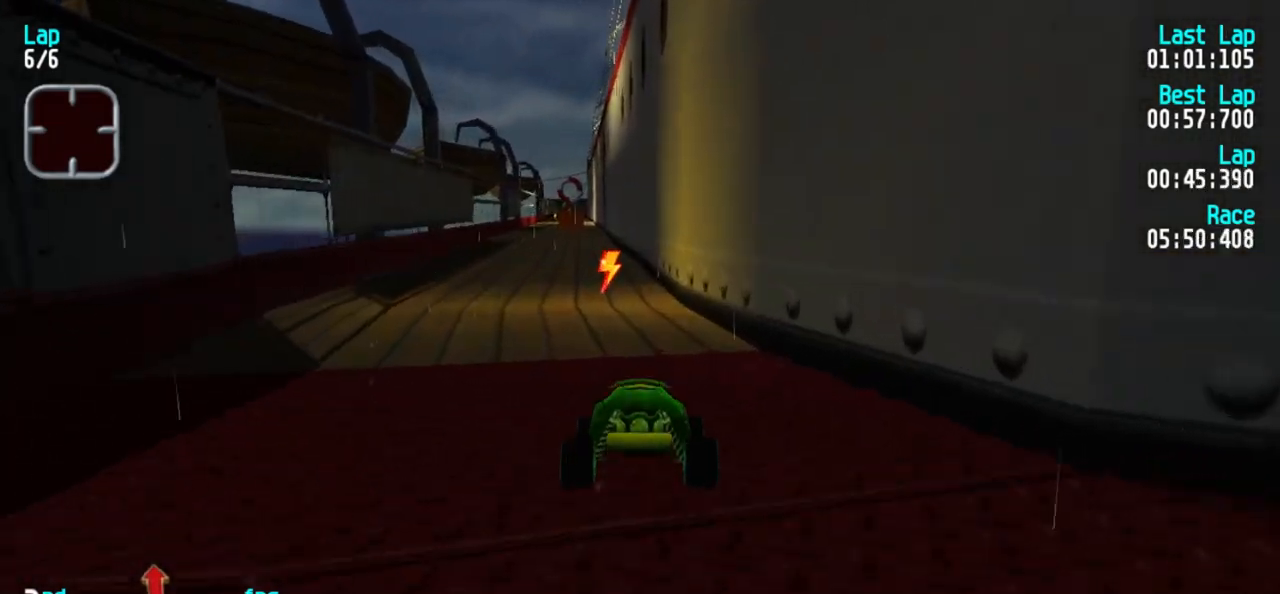
Gameplay with keyboard; each line is a JSON object with the keys held at the frame after it. "events" lists presses ("down") and releases ("up") of "1", "2", "3" and "5" between this image and that frame as [ms after this image, input, new state], when the widget could be followed in between. No other keys are recorded. Mouse input is not recorded.
{"keys": ["5"], "events": [[17, "1", "down"], [67, "1", "up"], [200, "1", "down"], [300, "1", "up"]]}
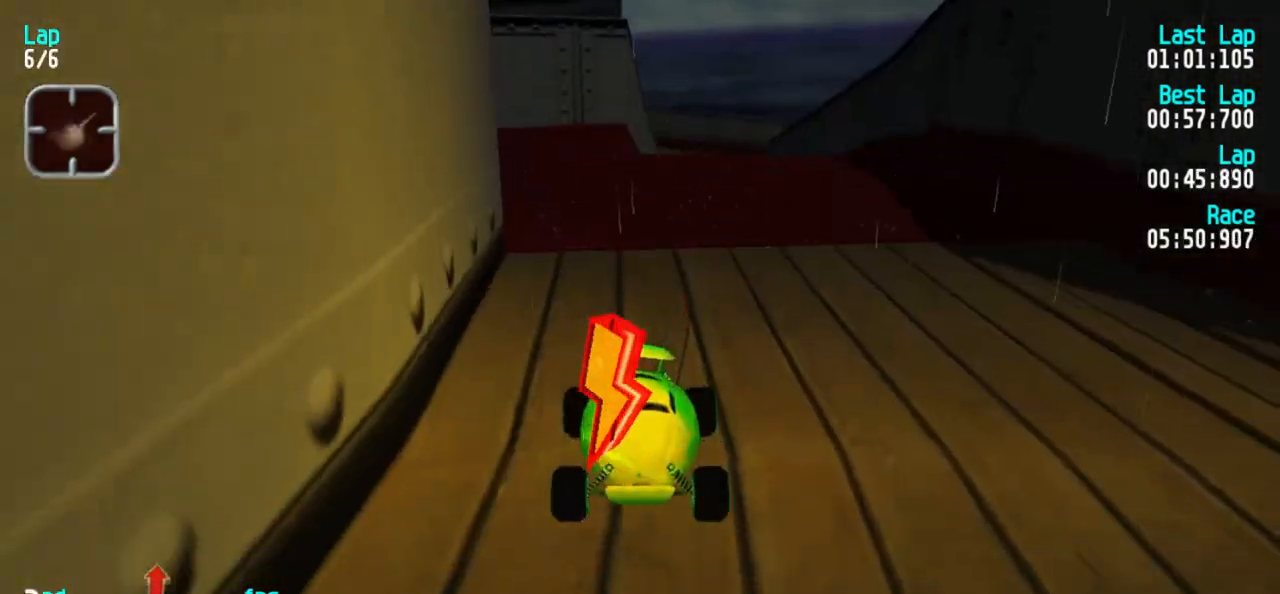
{"keys": ["5"], "events": [[400, "1", "down"], [450, "1", "up"]]}
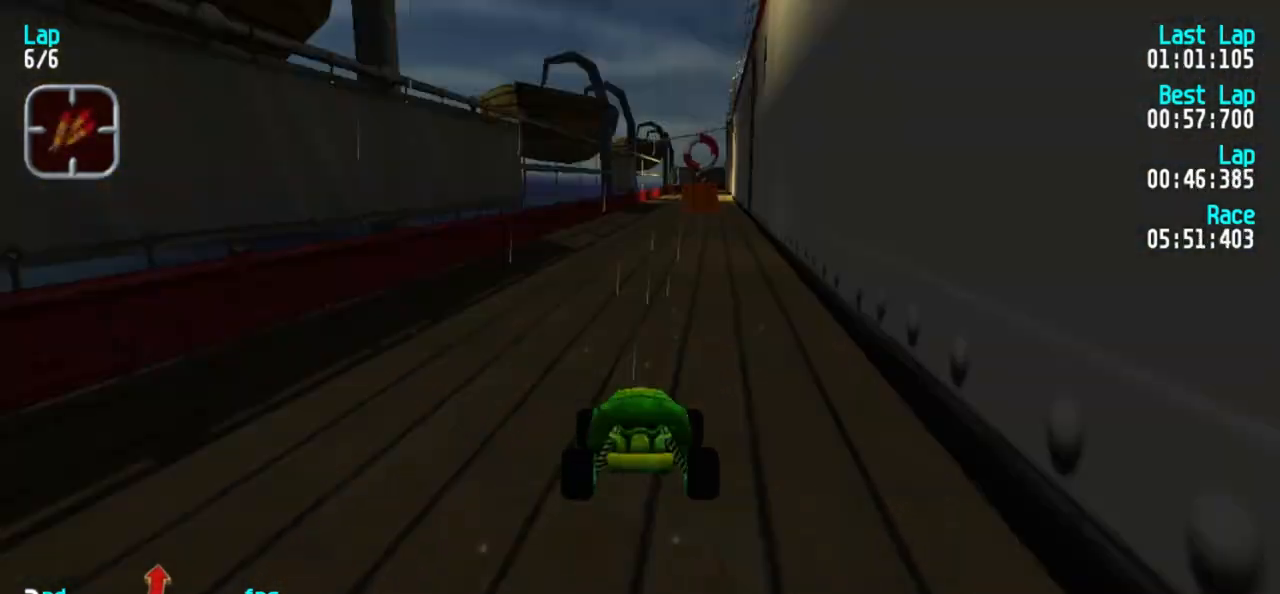
{"keys": ["5"], "events": []}
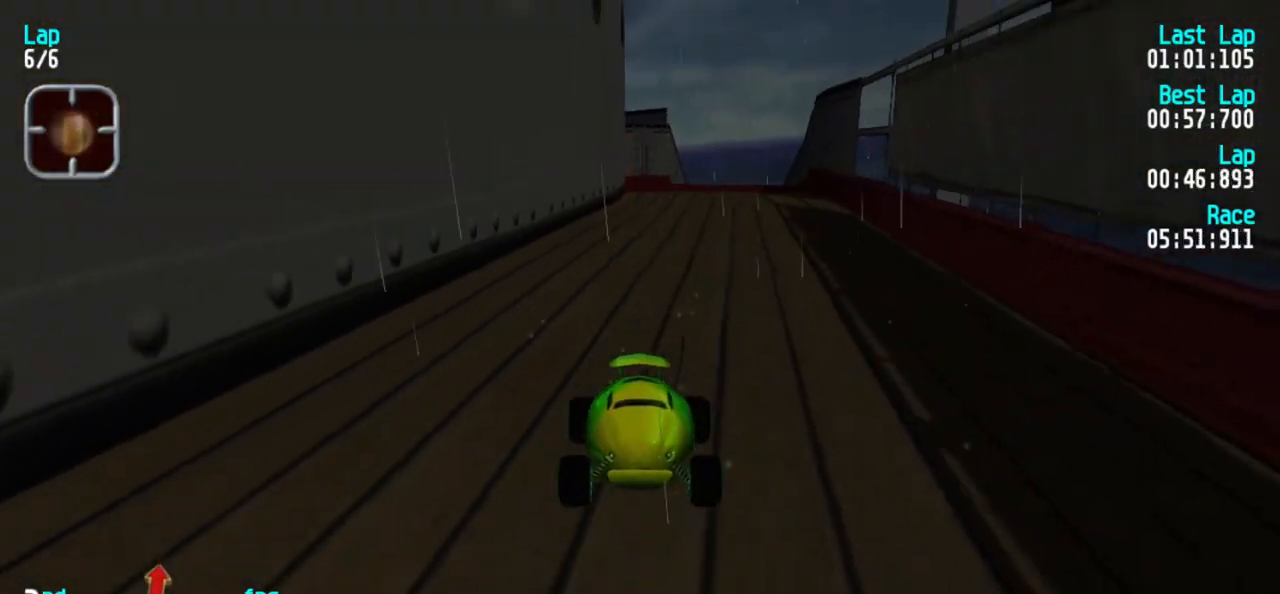
{"keys": ["5"], "events": []}
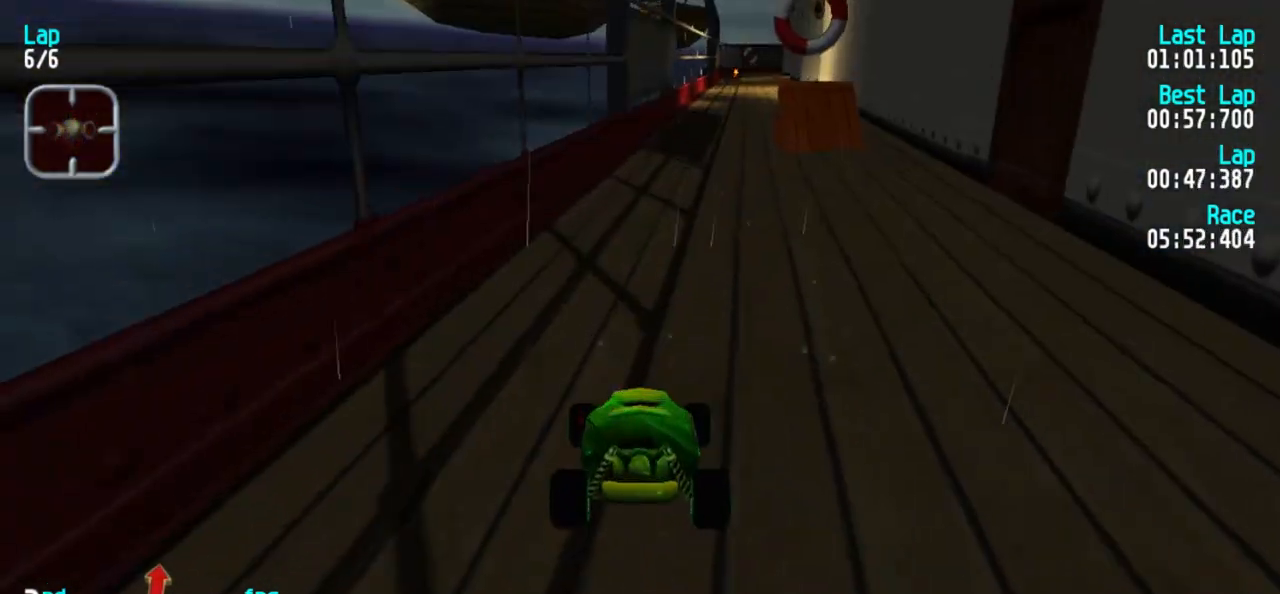
{"keys": ["5"], "events": [[183, "3", "down"], [217, "3", "up"]]}
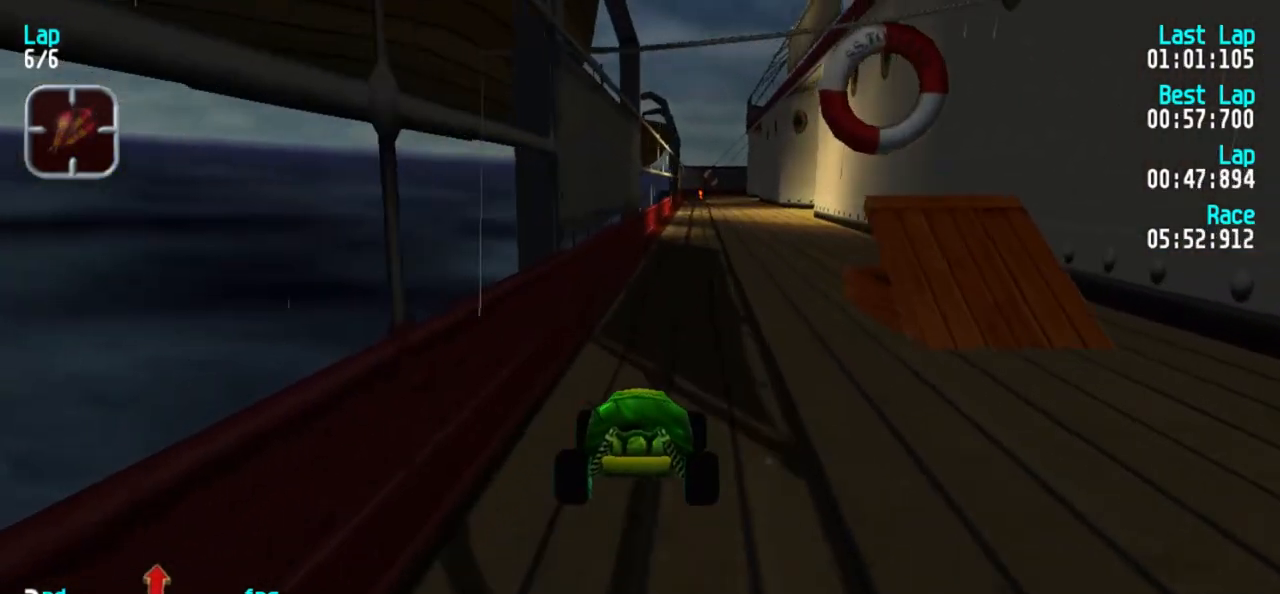
{"keys": ["5"], "events": [[50, "3", "down"], [100, "3", "up"]]}
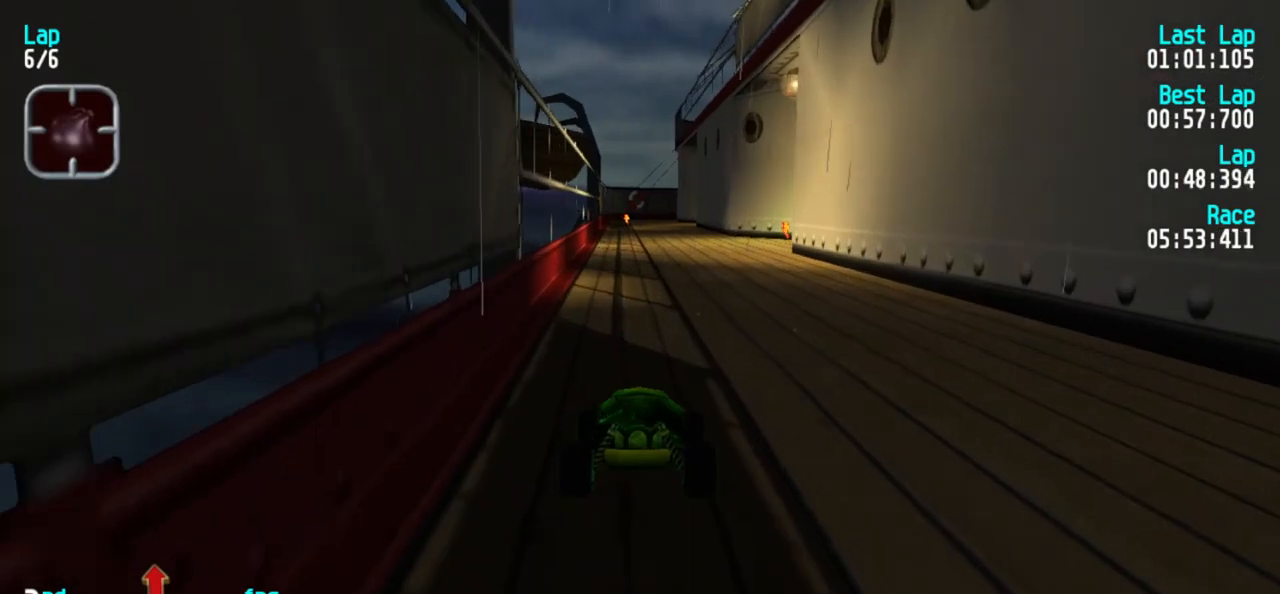
{"keys": ["5"], "events": []}
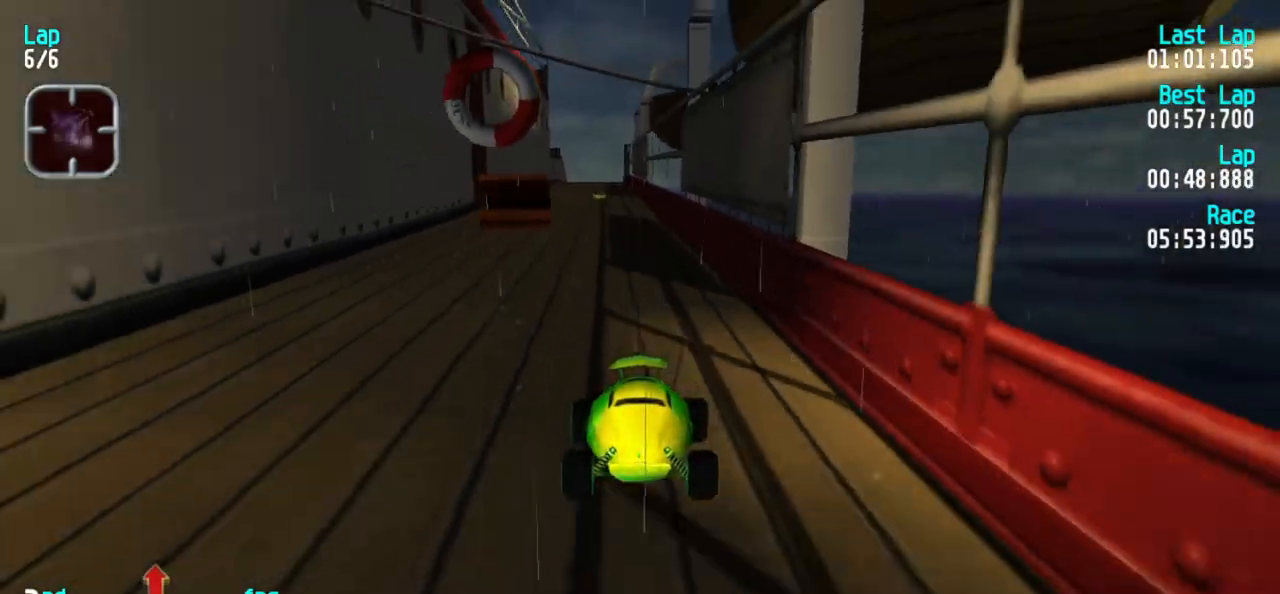
{"keys": ["5"], "events": [[267, "1", "down"], [317, "1", "up"]]}
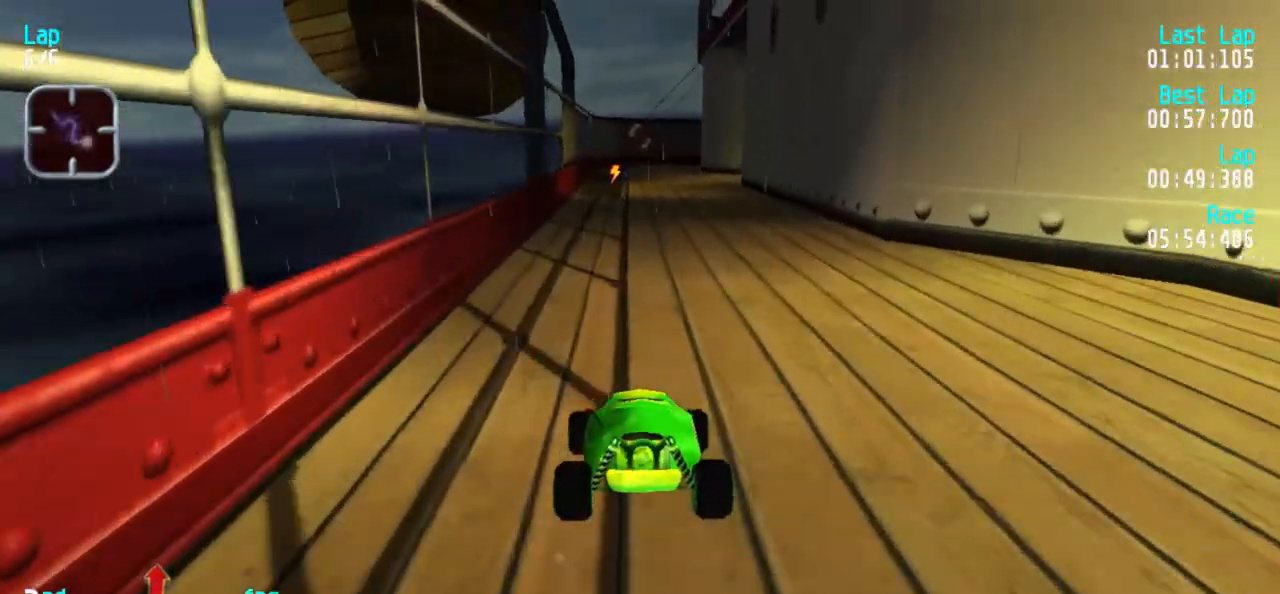
{"keys": ["5"], "events": []}
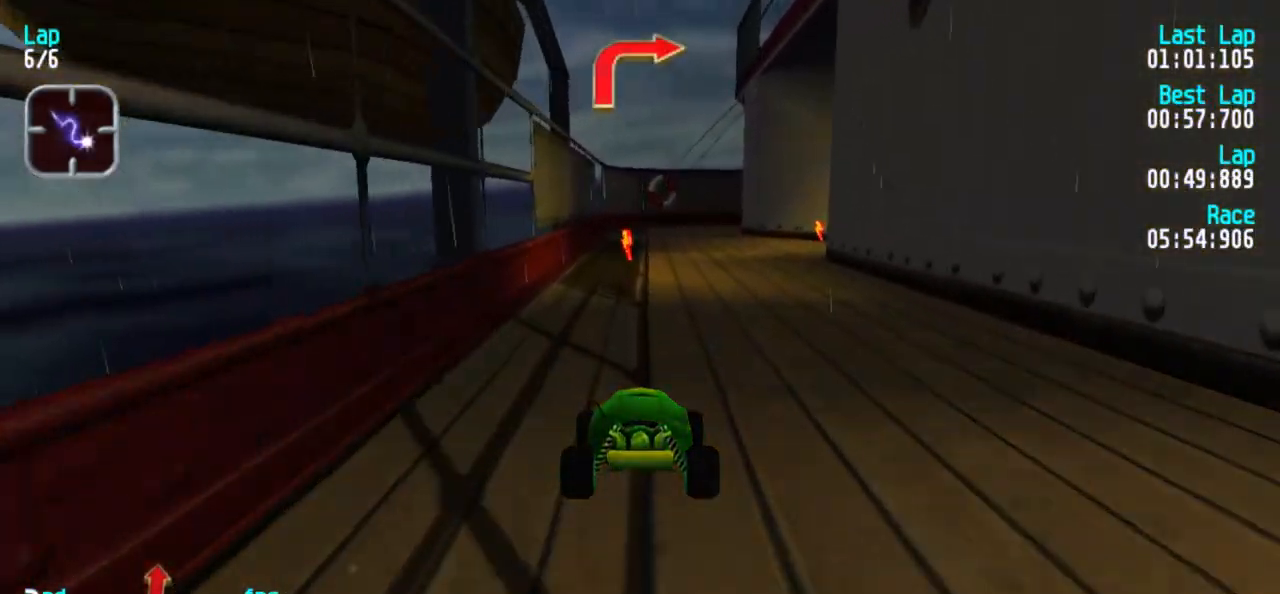
{"keys": ["5"], "events": [[300, "1", "down"], [350, "1", "up"]]}
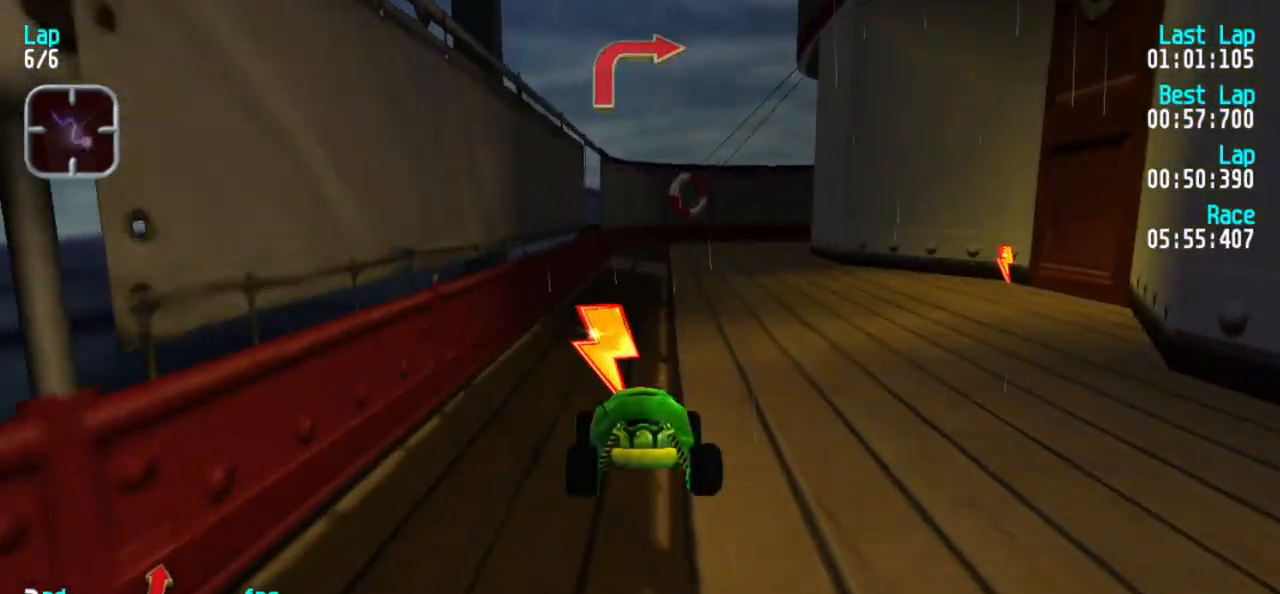
{"keys": ["3", "5"], "events": [[317, "3", "down"], [417, "3", "up"], [450, "3", "down"]]}
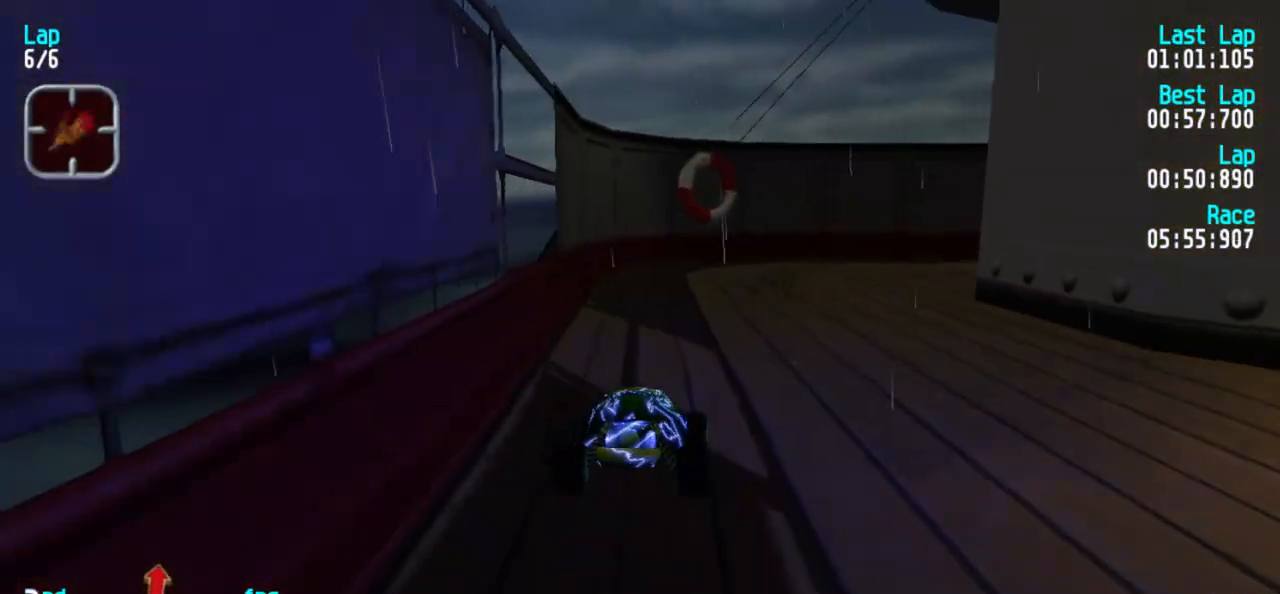
{"keys": ["3", "5"], "events": [[100, "3", "up"], [150, "3", "down"], [283, "3", "up"], [333, "3", "down"], [433, "3", "up"], [467, "3", "down"]]}
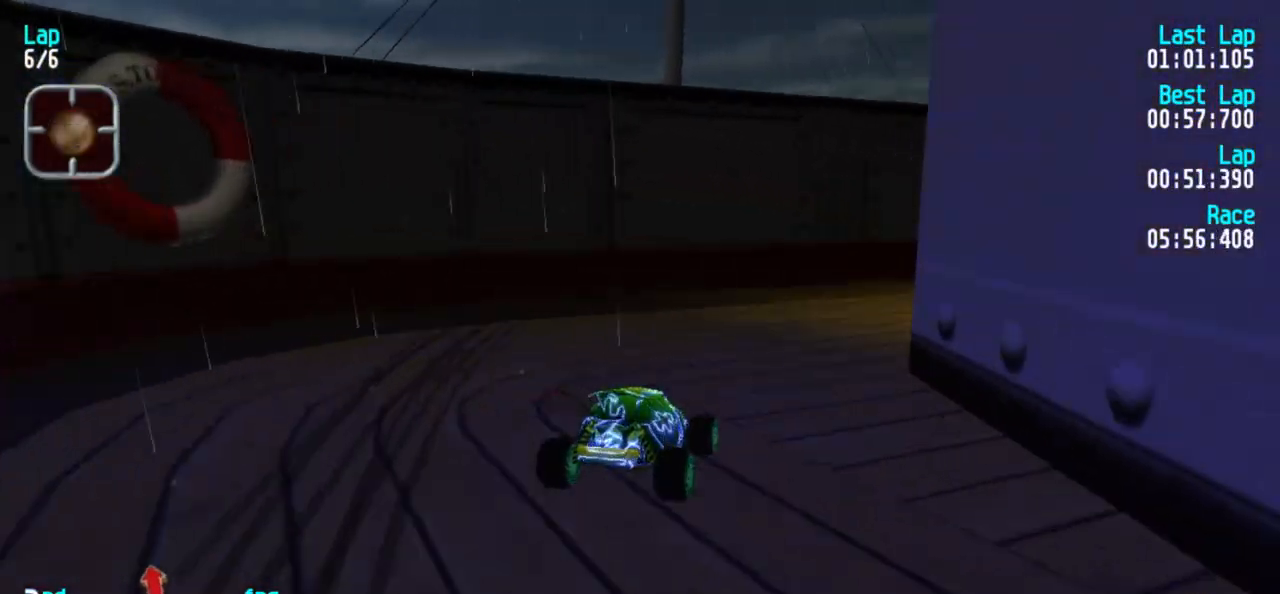
{"keys": ["3", "5"], "events": [[350, "3", "up"], [433, "3", "down"]]}
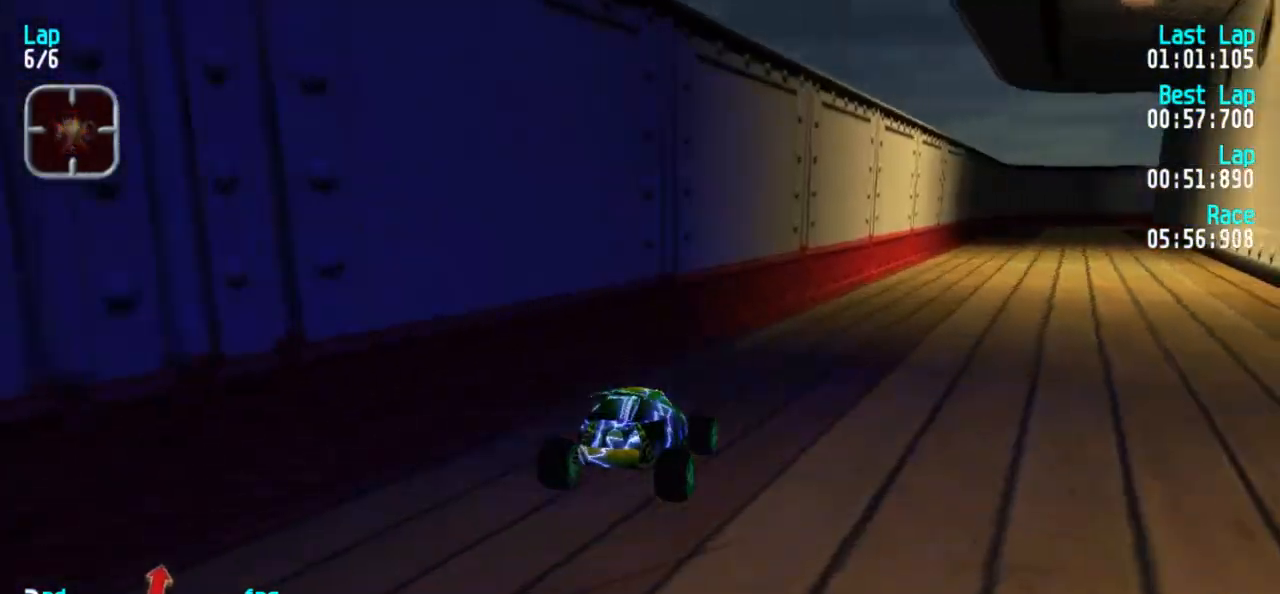
{"keys": ["1", "5"], "events": [[33, "3", "up"], [83, "3", "down"], [217, "3", "up"], [317, "3", "down"], [367, "3", "up"], [500, "1", "down"]]}
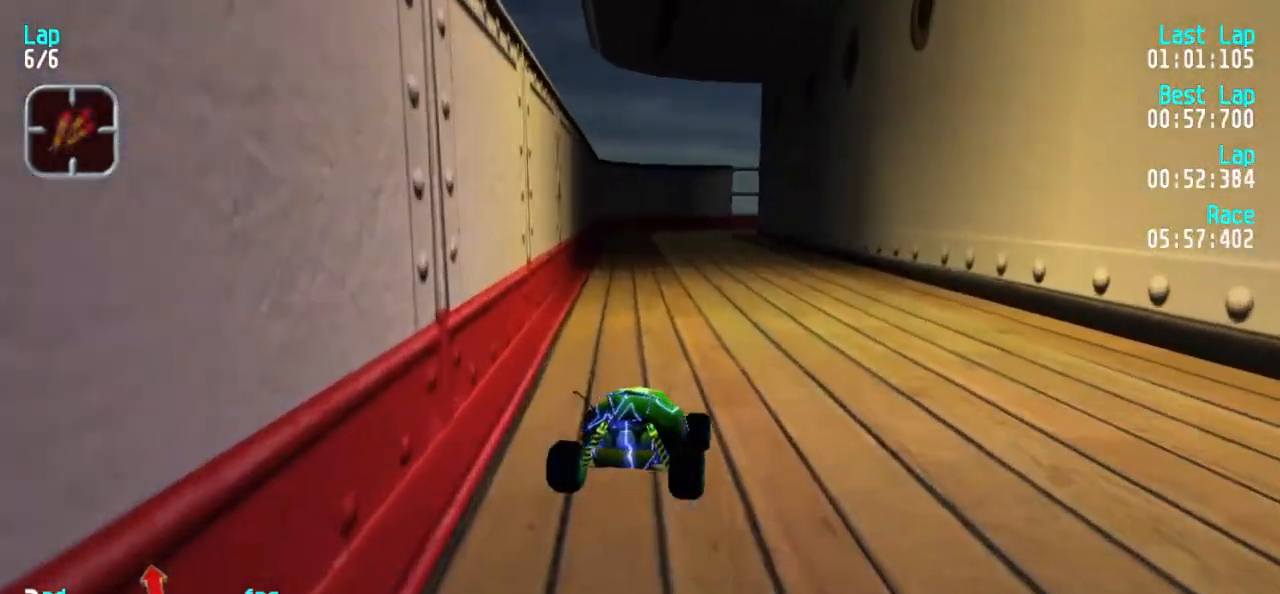
{"keys": ["5"], "events": [[100, "1", "up"], [183, "1", "down"], [233, "1", "up"]]}
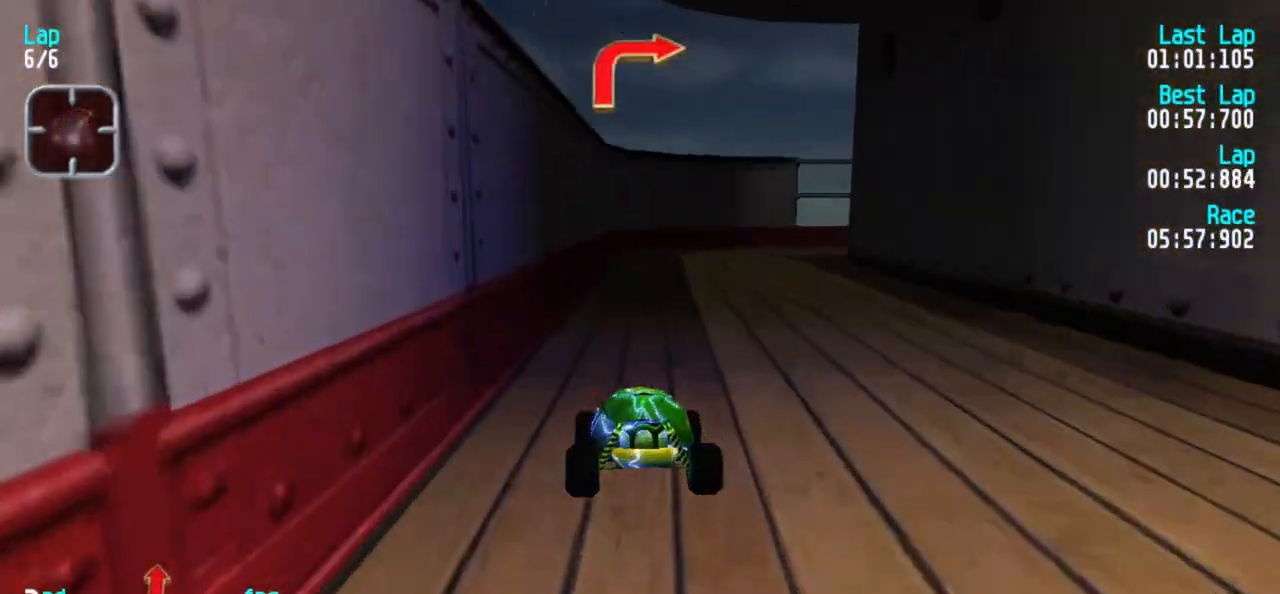
{"keys": ["3", "5"], "events": [[33, "3", "down"], [117, "3", "up"], [200, "3", "down"], [300, "3", "up"], [400, "3", "down"]]}
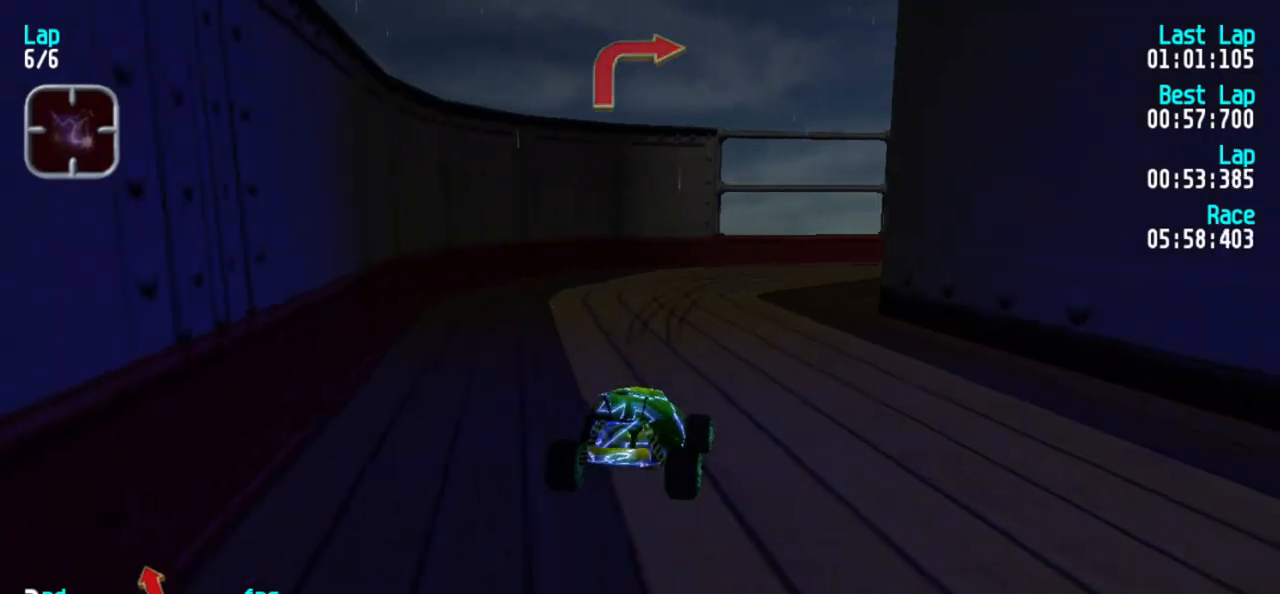
{"keys": ["3", "5"], "events": [[33, "3", "up"], [83, "3", "down"], [267, "3", "up"], [317, "3", "down"], [450, "3", "up"], [500, "3", "down"]]}
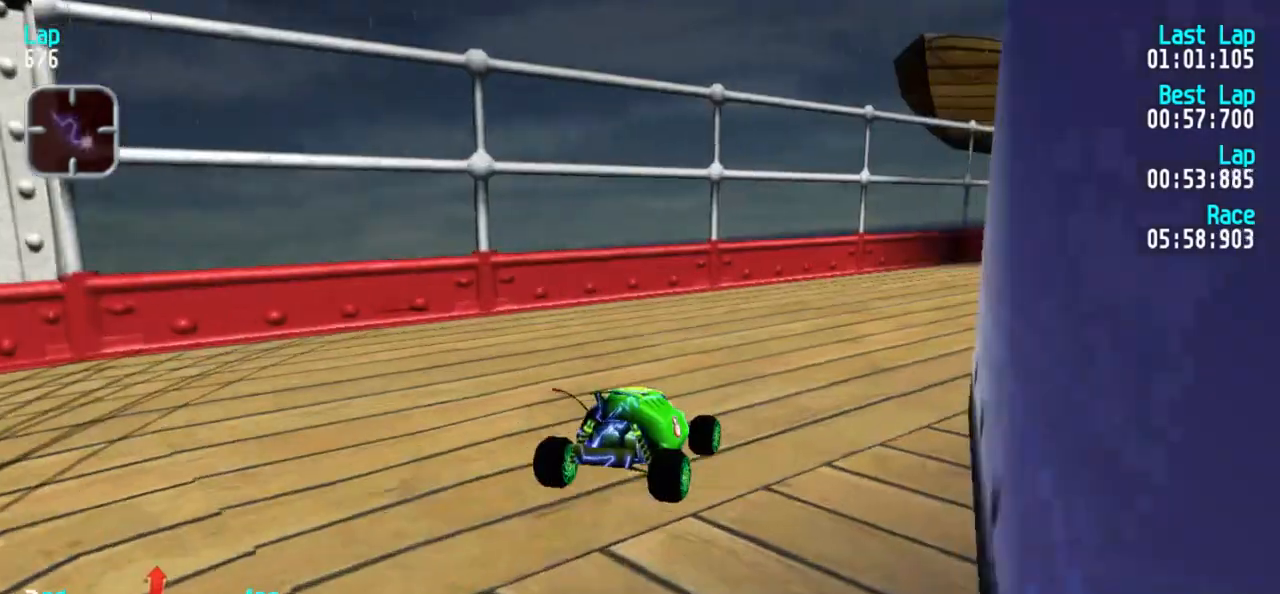
{"keys": ["5"], "events": [[133, "3", "up"], [183, "3", "down"], [283, "3", "up"], [333, "3", "down"], [417, "3", "up"]]}
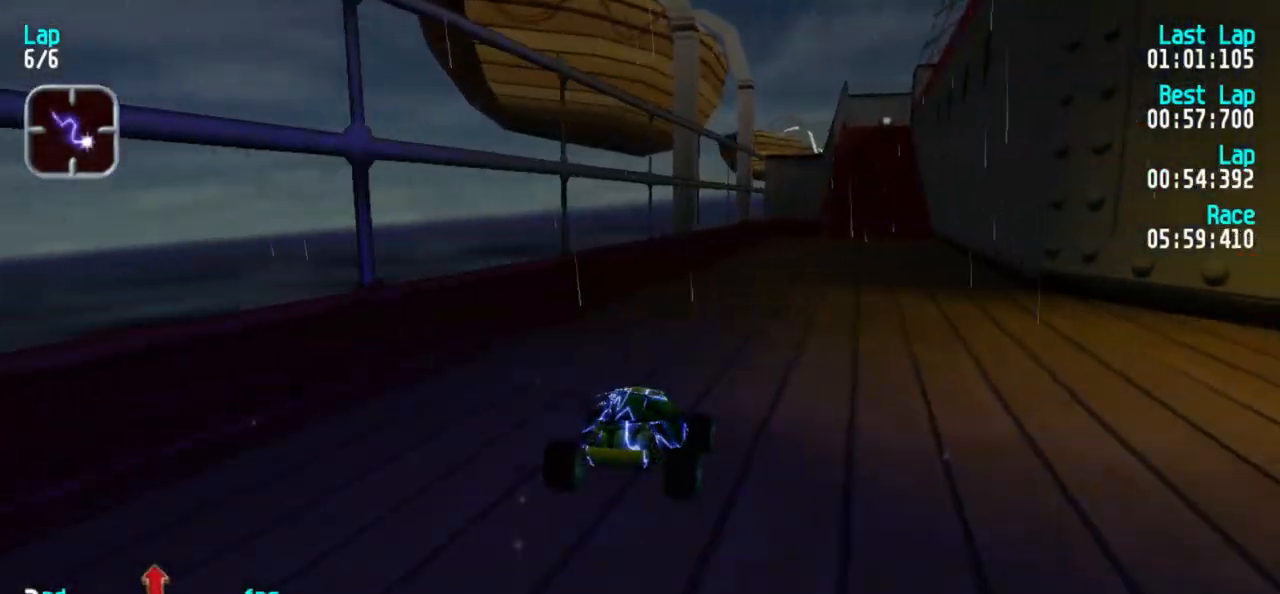
{"keys": ["5"], "events": [[67, "3", "down"], [167, "3", "up"], [350, "3", "down"], [400, "3", "up"]]}
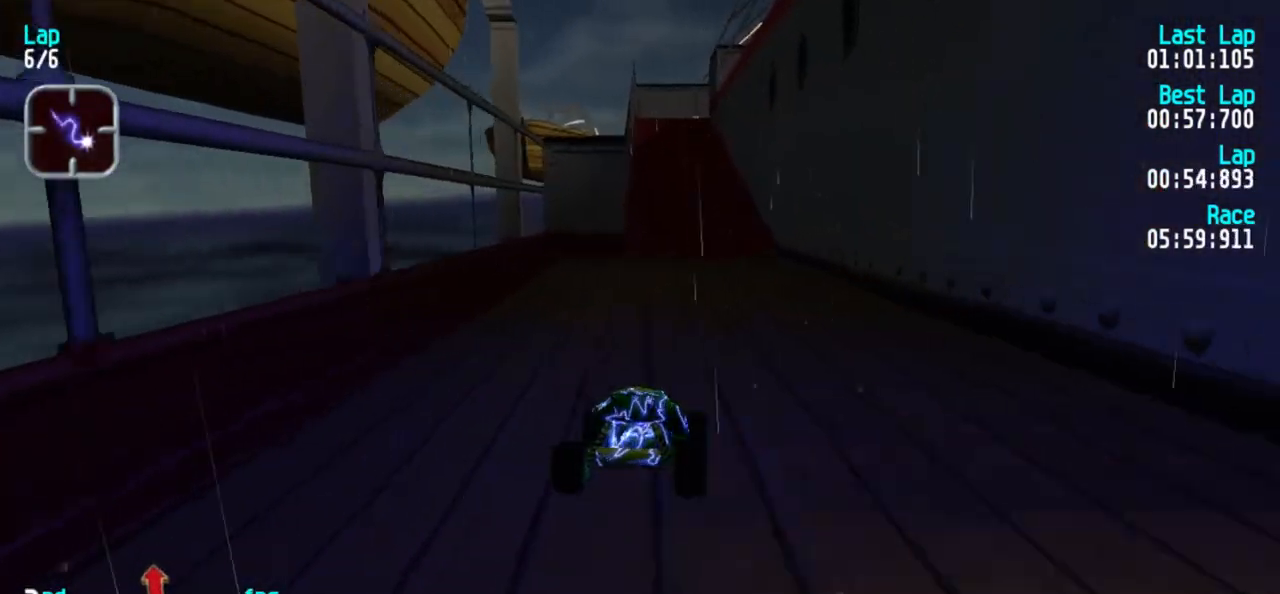
{"keys": ["5"], "events": [[133, "1", "down"], [167, "1", "up"], [417, "1", "down"], [467, "1", "up"]]}
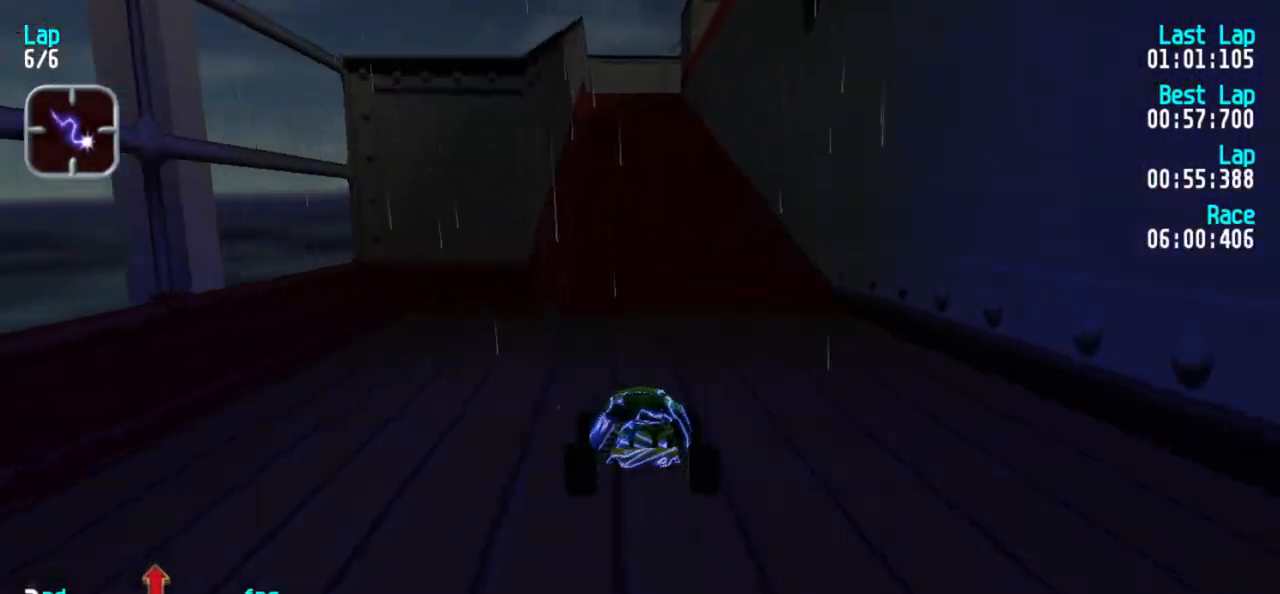
{"keys": ["5"], "events": []}
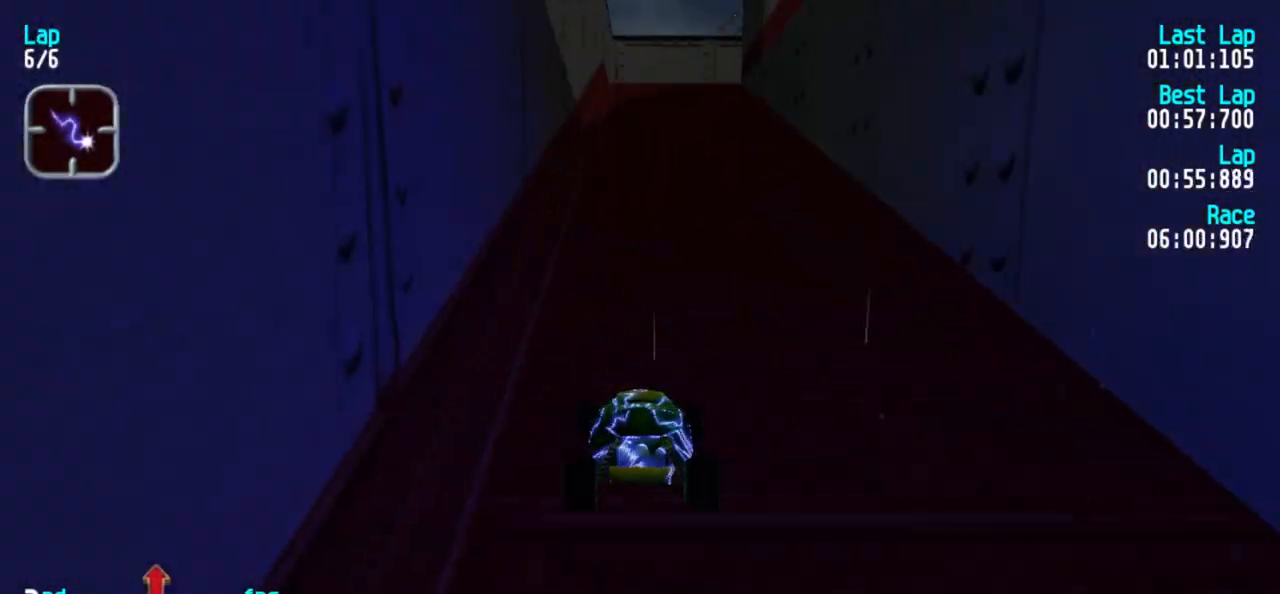
{"keys": ["3", "5"], "events": [[117, "1", "down"], [167, "1", "up"], [483, "3", "down"]]}
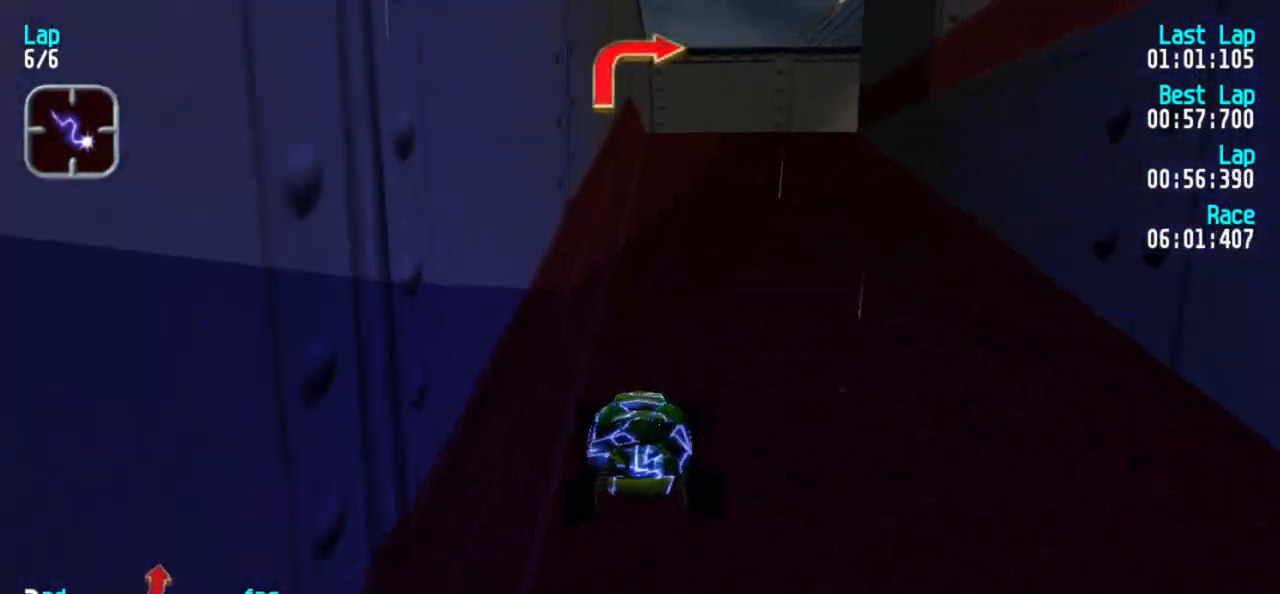
{"keys": ["3", "5"], "events": [[83, "3", "up"], [133, "3", "down"], [267, "3", "up"], [317, "3", "down"], [400, "3", "up"], [450, "3", "down"]]}
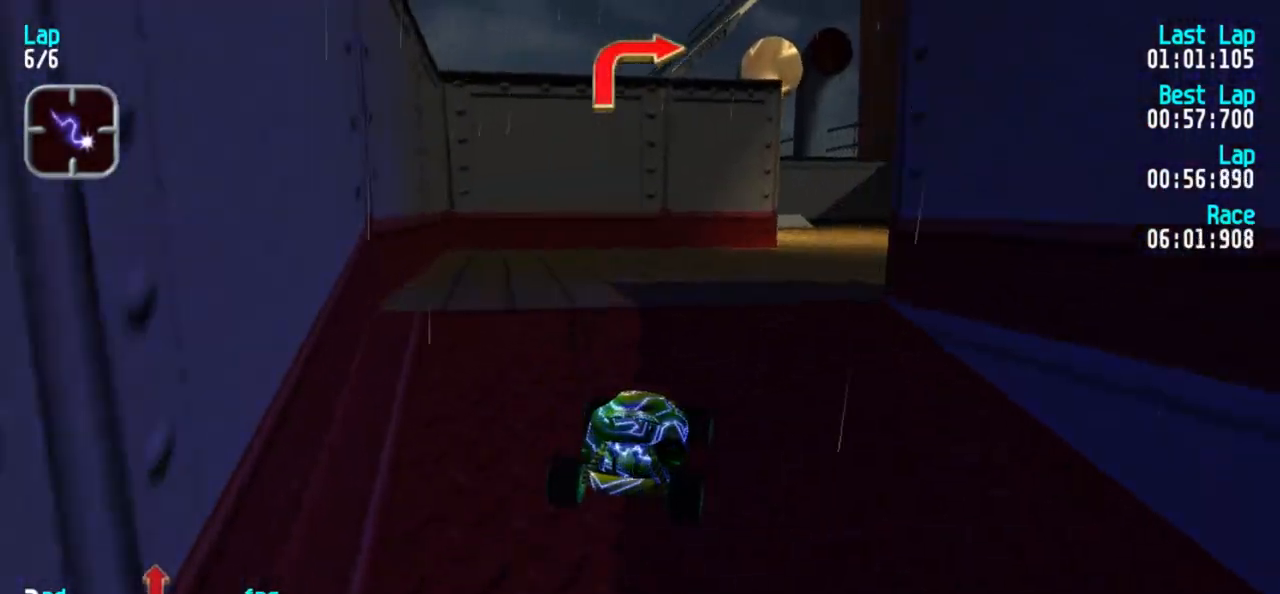
{"keys": ["5"], "events": [[133, "3", "up"], [183, "3", "down"], [283, "3", "up"]]}
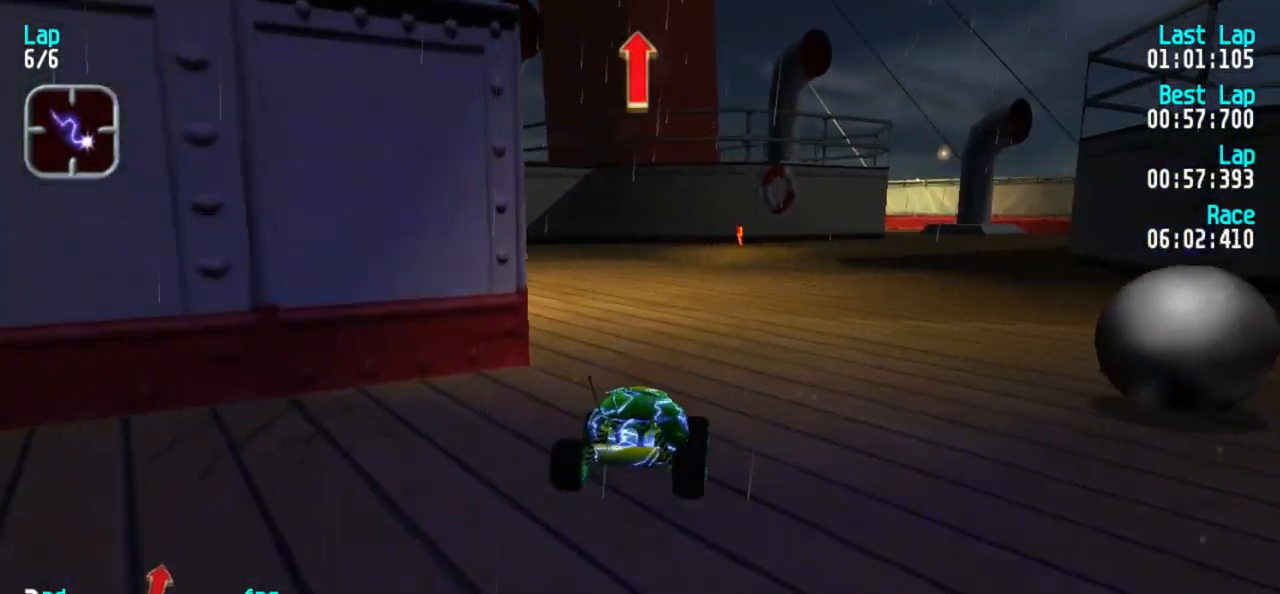
{"keys": ["5"], "events": [[200, "3", "down"], [300, "3", "up"], [350, "3", "down"], [483, "3", "up"]]}
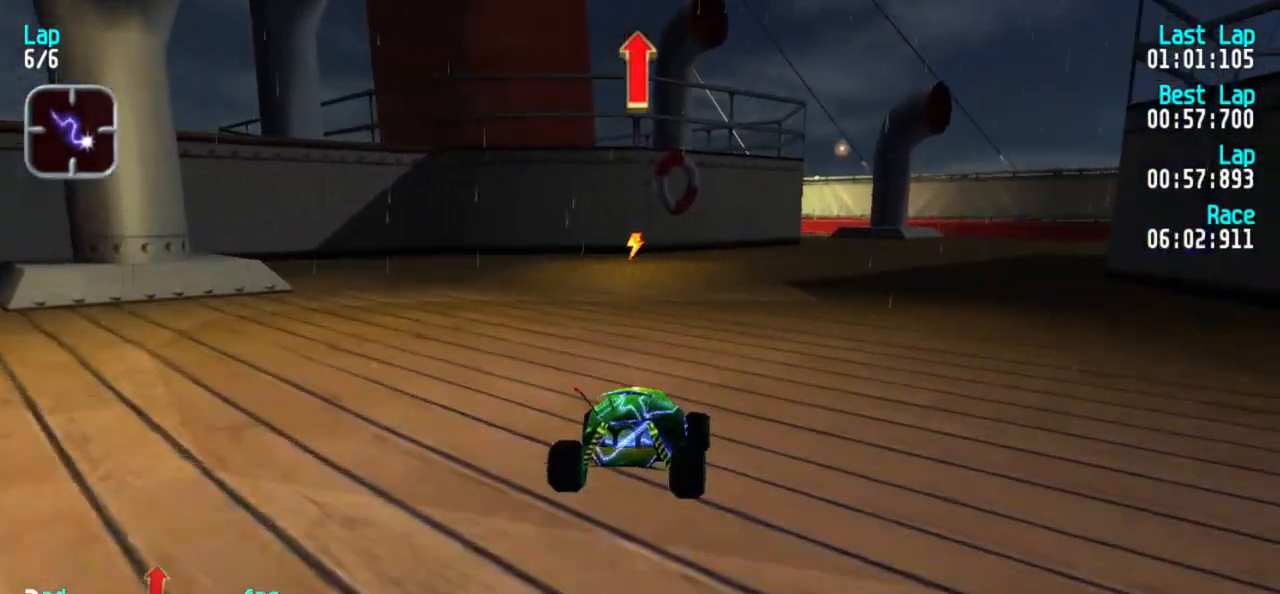
{"keys": ["5"], "events": [[33, "3", "down"], [183, "3", "up"], [217, "3", "down"], [317, "3", "up"], [417, "3", "down"], [500, "3", "up"]]}
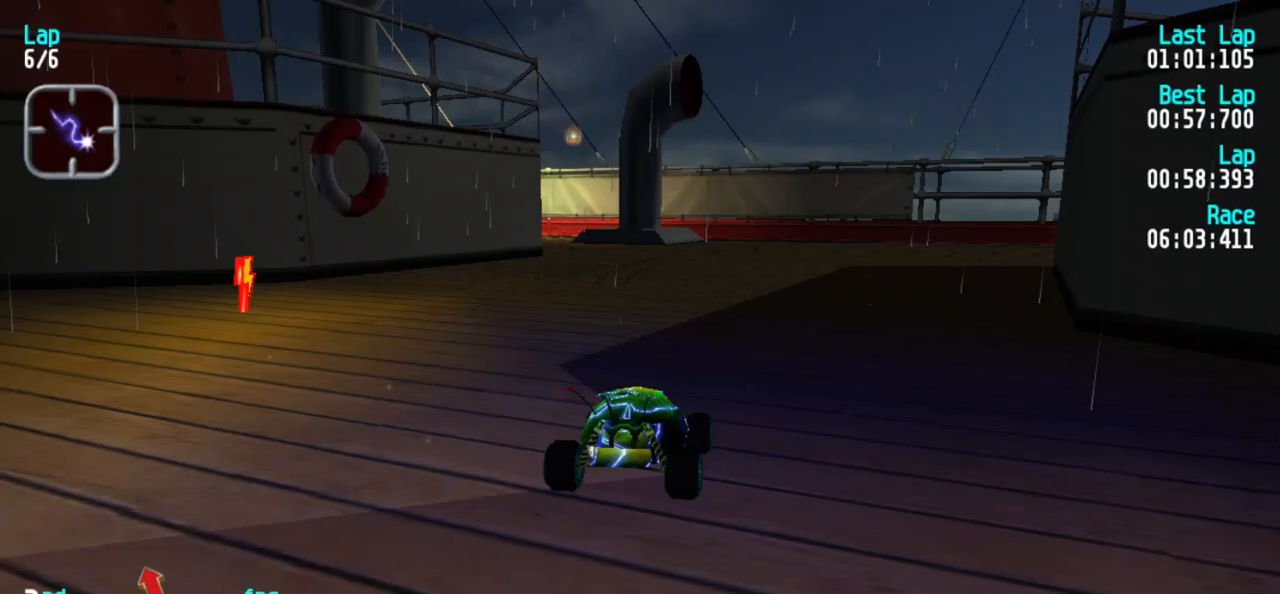
{"keys": ["5"], "events": [[50, "3", "down"], [150, "3", "up"], [233, "3", "down"], [333, "3", "up"], [383, "3", "down"], [483, "3", "up"]]}
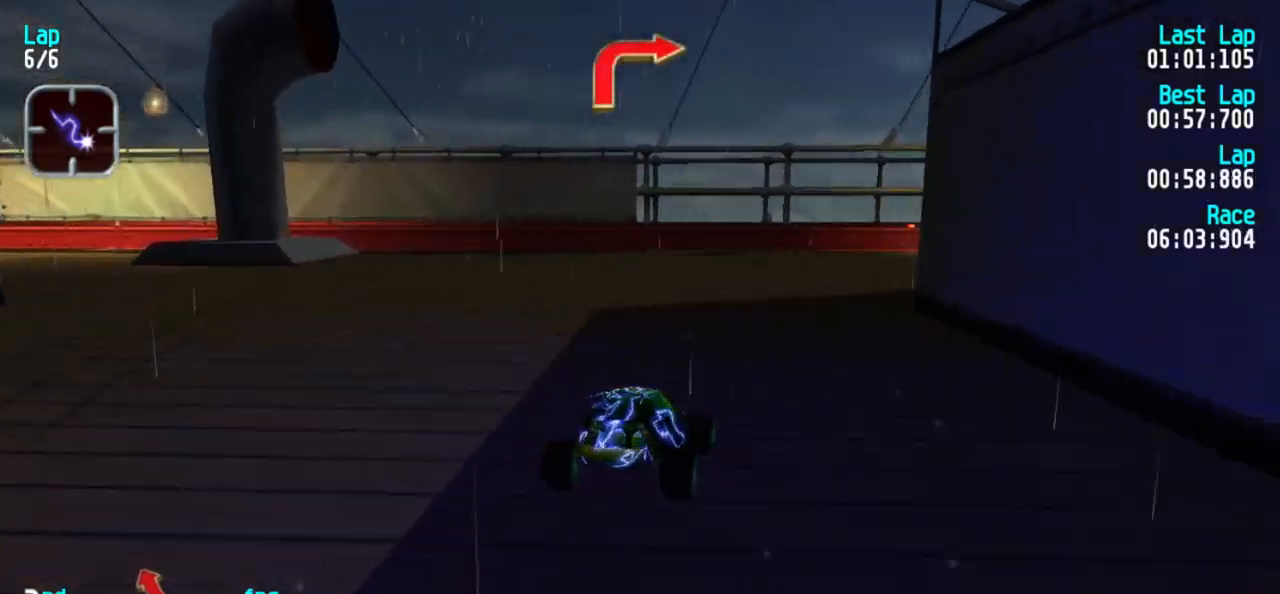
{"keys": ["5"], "events": [[67, "3", "down"], [150, "3", "up"], [200, "3", "down"], [300, "3", "up"], [350, "3", "down"], [483, "3", "up"]]}
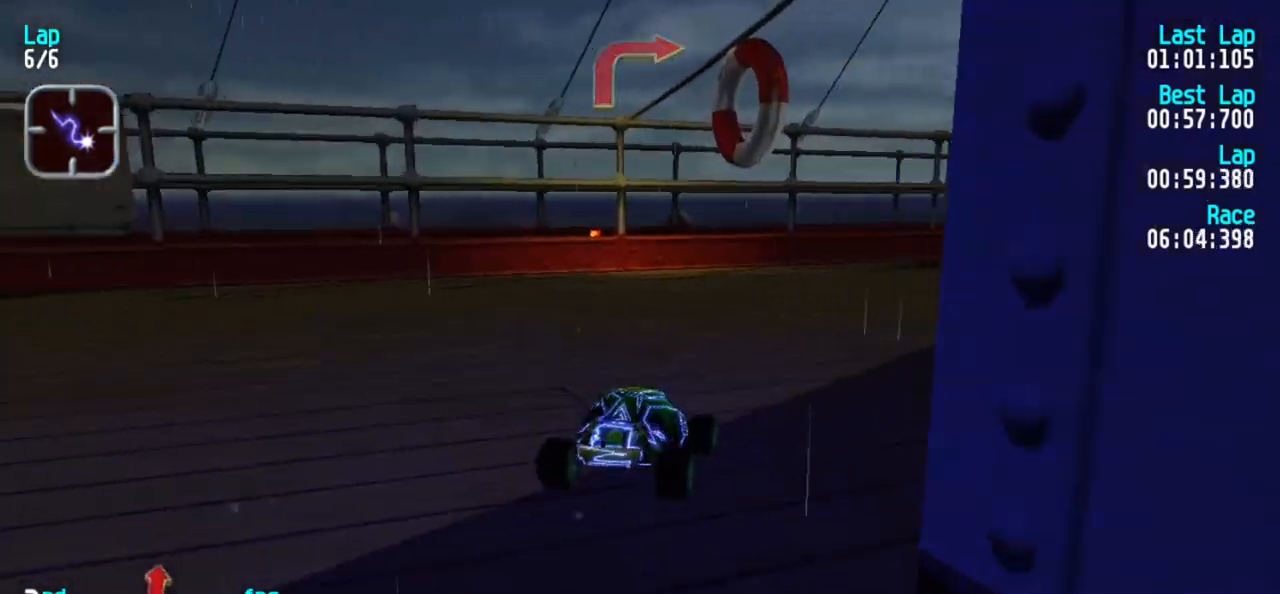
{"keys": ["5"], "events": [[33, "3", "down"], [183, "3", "up"], [217, "3", "down"], [317, "3", "up"], [367, "3", "down"], [500, "3", "up"]]}
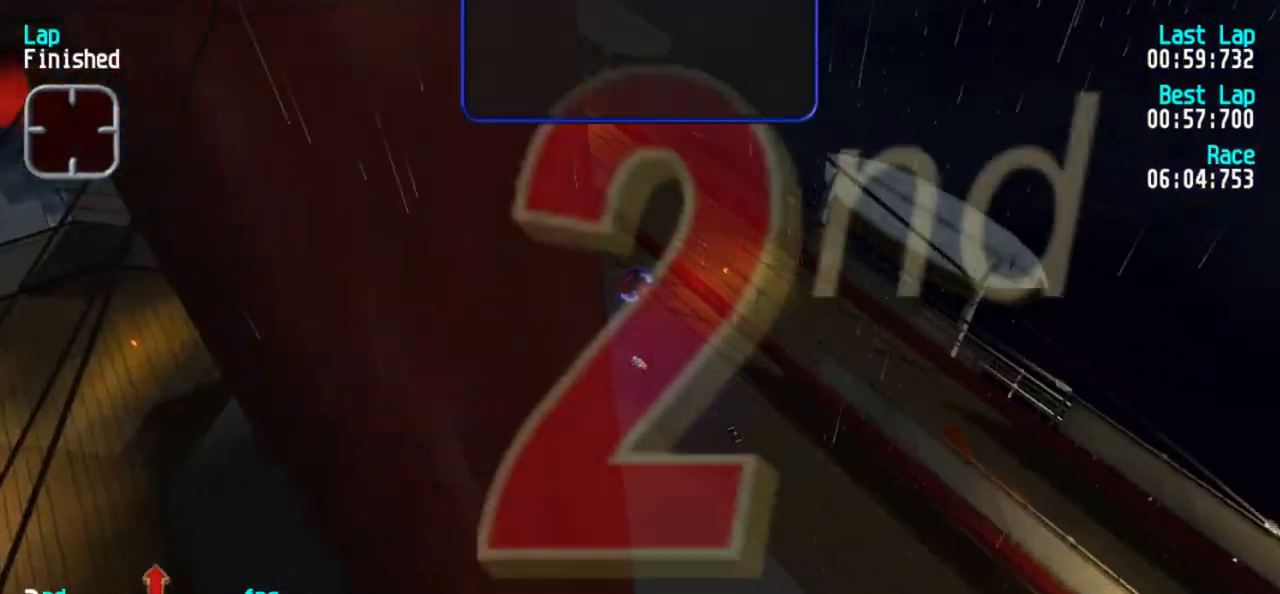
{"keys": [], "events": [[150, "5", "up"]]}